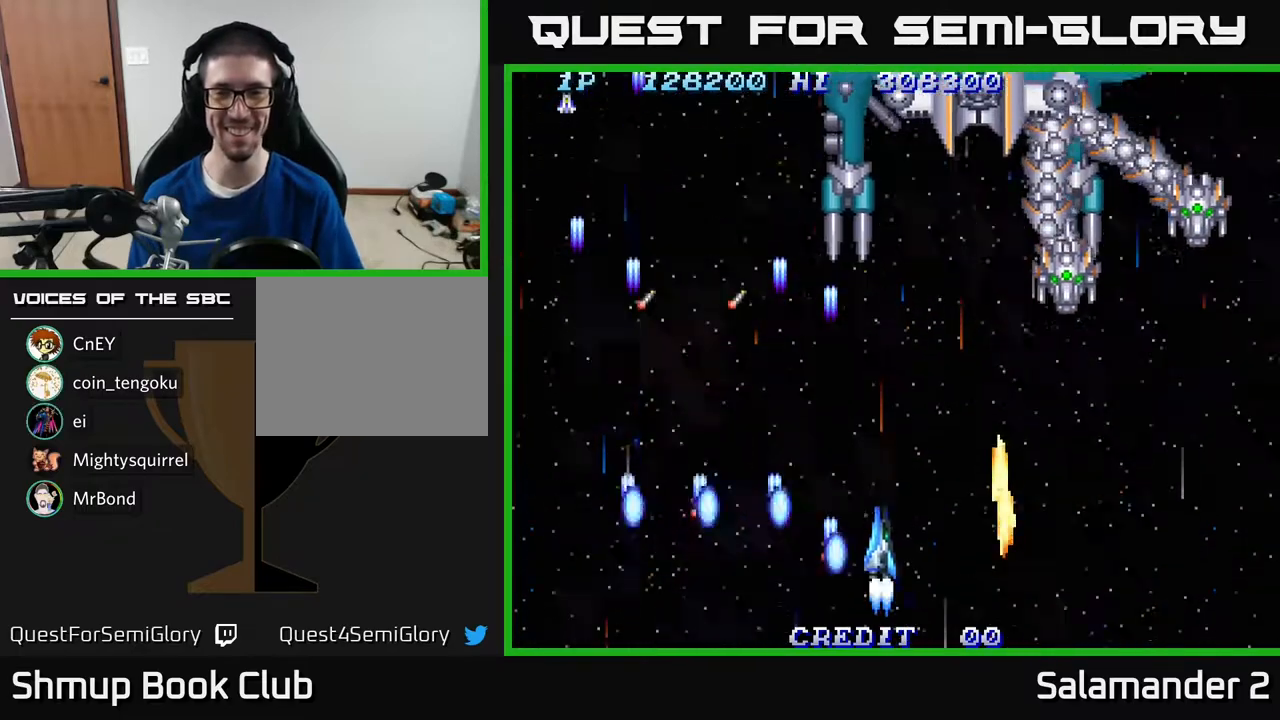
Gameplay with a controller (Xbox layout); each line is a JSON object with the inputs held at the frame after it. "events" lists button and stick changes between this image and that frame as [ms after this image, input, new state], when the widget could be followed in between. Not read: left_stick.
{"buttons": ["A", "DPAD_RIGHT"], "right_stick": "center", "events": [[17, "A", "down"], [17, "DPAD_UP", "down"], [150, "A", "up"], [217, "A", "down"], [250, "DPAD_UP", "up"], [283, "DPAD_RIGHT", "down"], [333, "A", "up"], [433, "A", "down"]]}
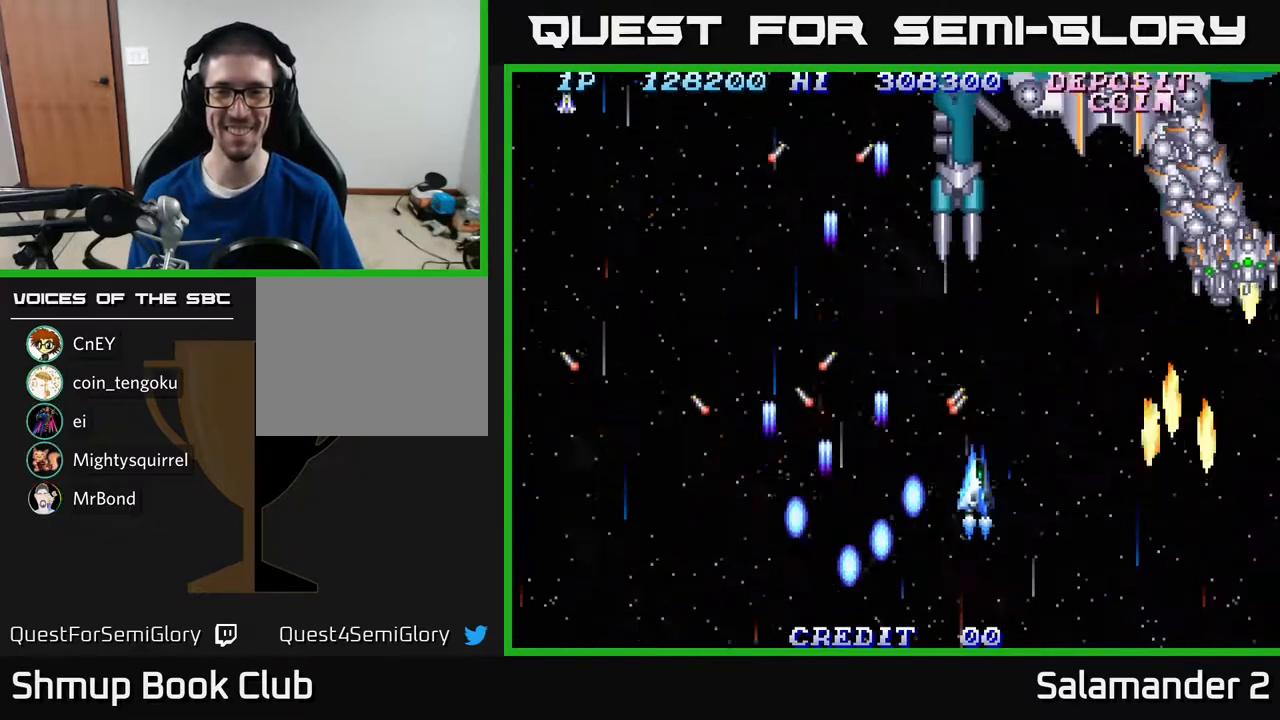
{"buttons": ["A", "DPAD_RIGHT"], "right_stick": "center"}
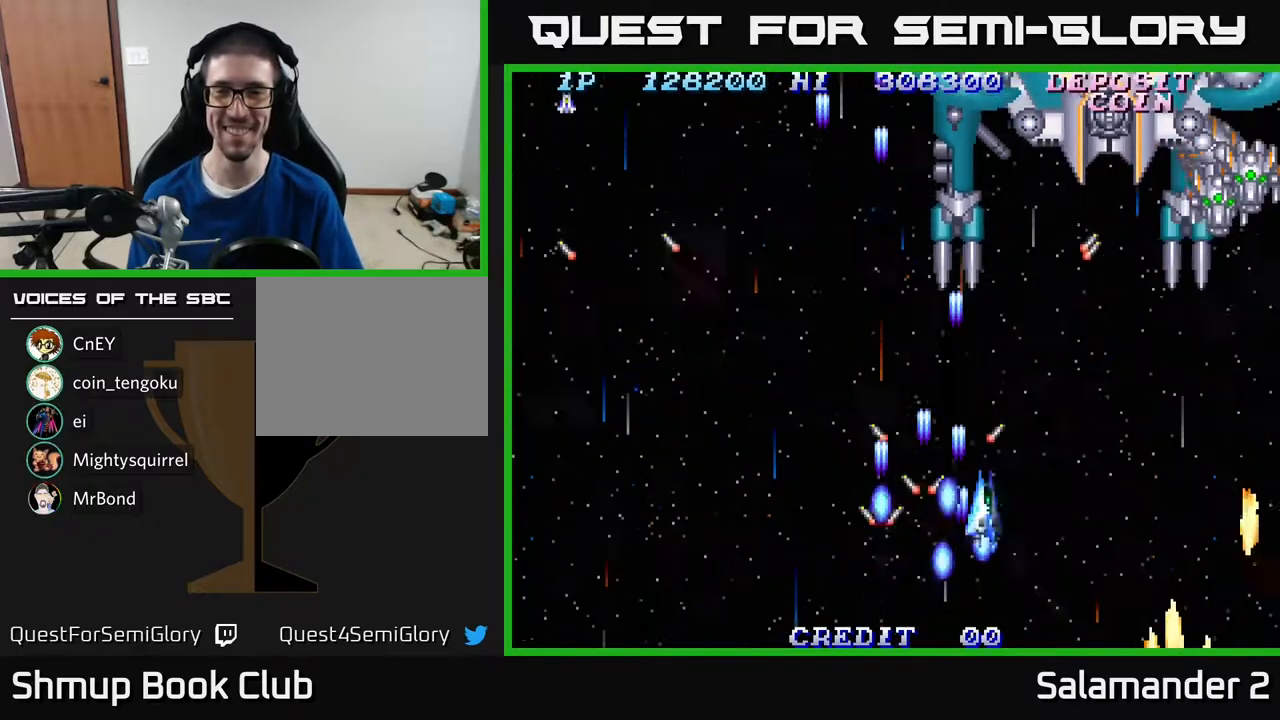
{"buttons": ["DPAD_RIGHT"], "right_stick": "center", "events": [[100, "A", "up"], [183, "A", "down"], [267, "DPAD_UP", "down"], [283, "A", "up"], [367, "A", "down"], [367, "DPAD_UP", "up"], [483, "A", "up"]]}
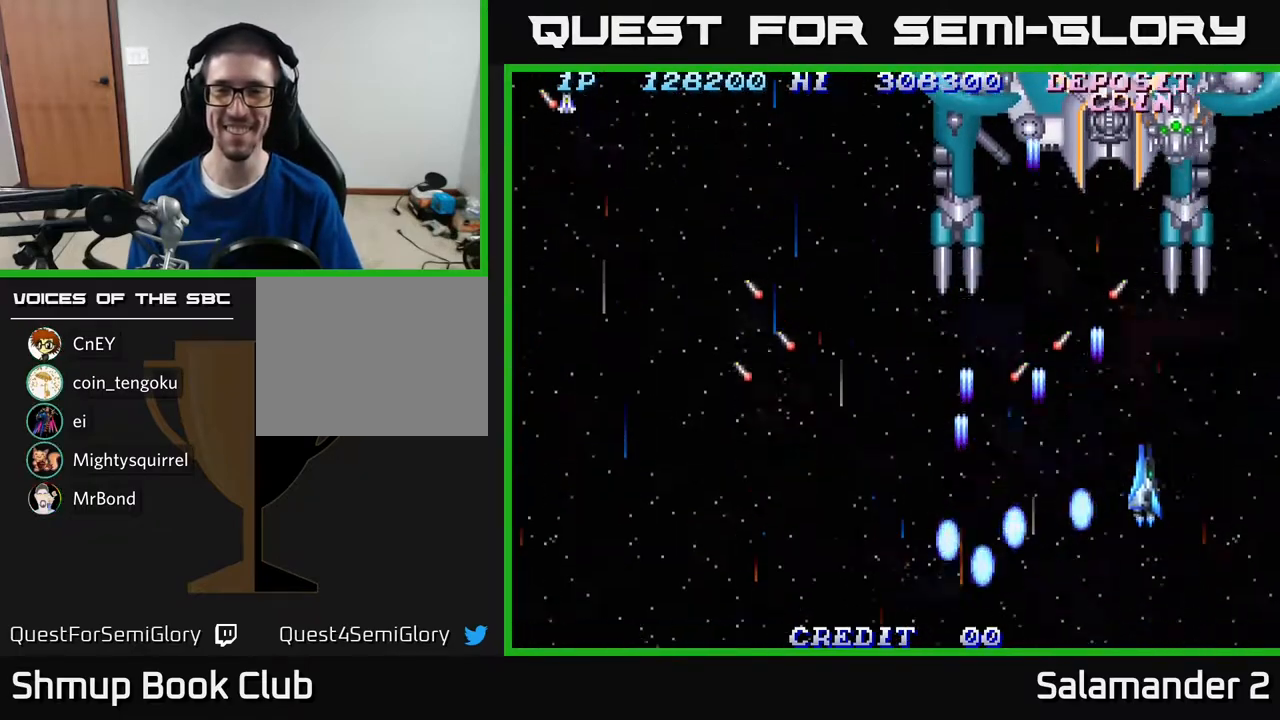
{"buttons": ["A", "DPAD_DOWN"], "right_stick": "center", "events": [[83, "A", "down"], [100, "DPAD_DOWN", "down"], [100, "DPAD_RIGHT", "up"], [133, "A", "up"], [167, "DPAD_LEFT", "down"], [217, "A", "down"], [267, "A", "up"], [267, "DPAD_DOWN", "up"], [383, "A", "down"], [400, "DPAD_DOWN", "down"], [400, "DPAD_LEFT", "up"], [417, "A", "up"], [467, "DPAD_RIGHT", "down"], [500, "A", "down"], [500, "DPAD_RIGHT", "up"]]}
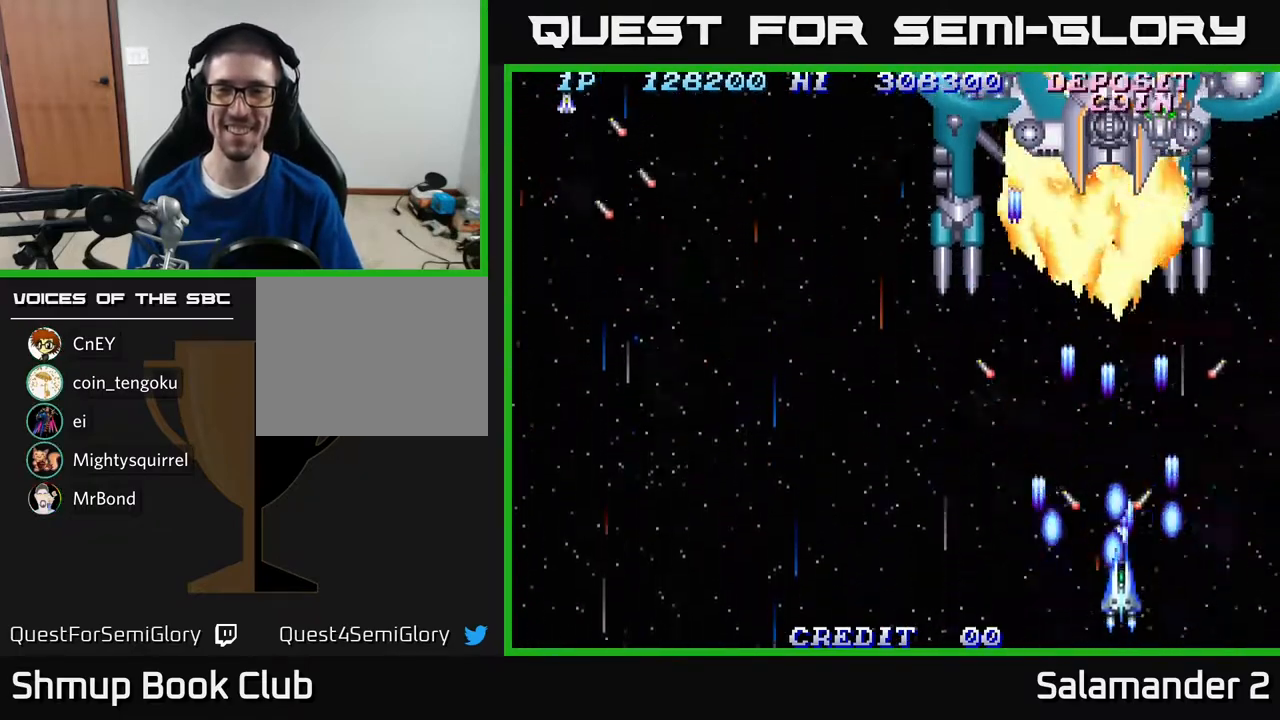
{"buttons": [], "right_stick": "center", "events": [[33, "A", "up"], [117, "A", "down"], [183, "A", "up"], [250, "DPAD_DOWN", "up"], [267, "DPAD_RIGHT", "down"], [300, "A", "down"], [317, "DPAD_DOWN", "down"], [317, "DPAD_RIGHT", "up"], [367, "A", "up"], [400, "DPAD_DOWN", "up"], [417, "A", "down"], [483, "A", "up"]]}
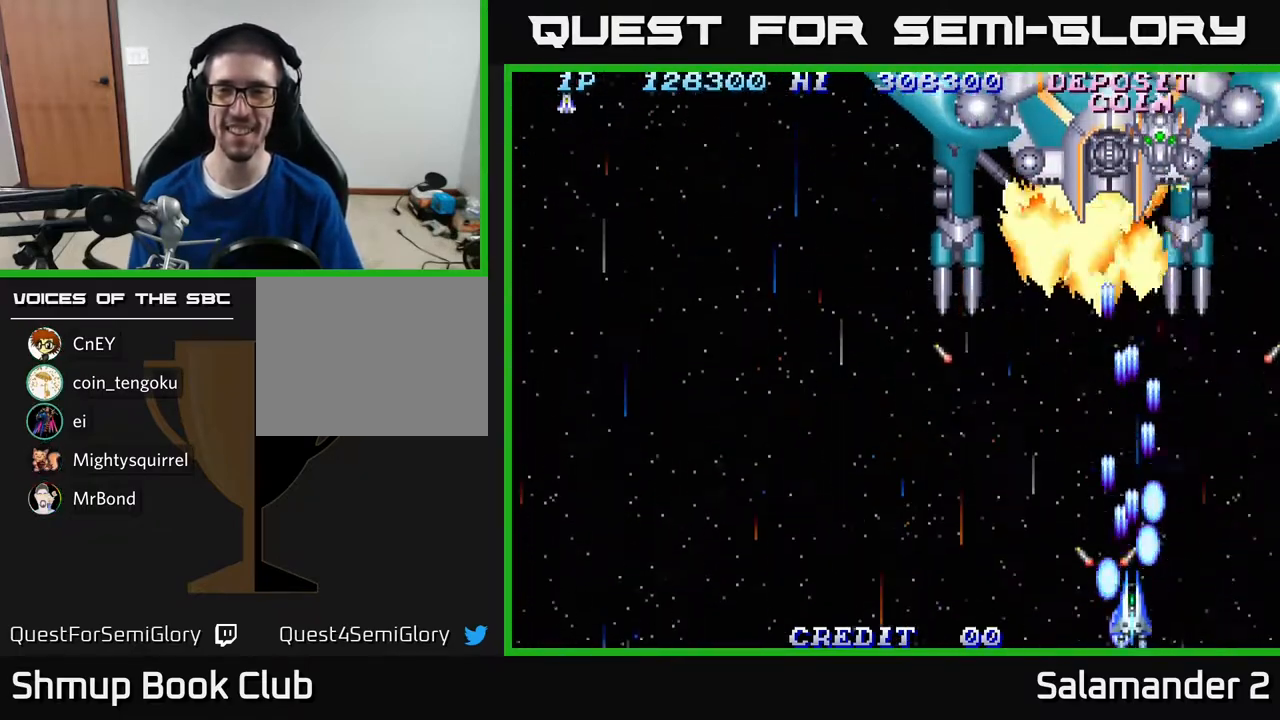
{"buttons": [], "right_stick": "center", "events": [[83, "A", "down"], [167, "A", "up"], [250, "A", "down"], [317, "A", "up"], [400, "A", "down"], [433, "A", "up"]]}
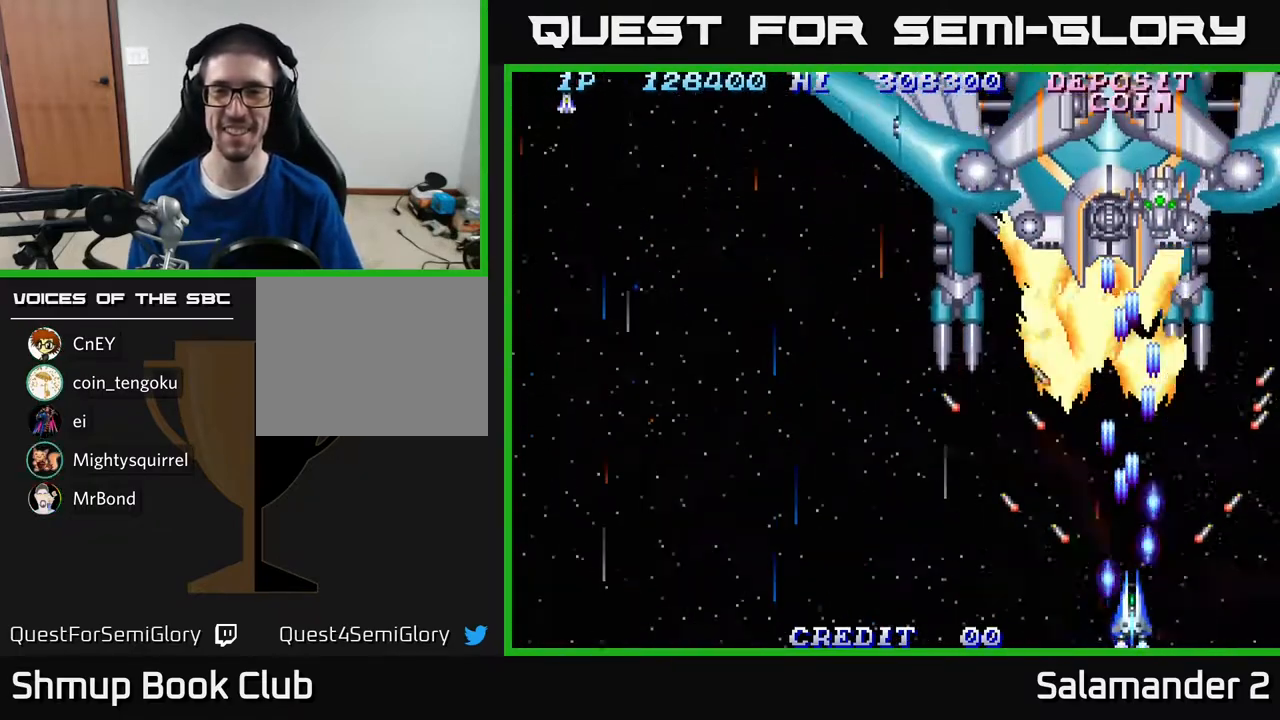
{"buttons": ["A", "DPAD_DOWN"], "right_stick": "center", "events": [[17, "A", "down"], [83, "DPAD_RIGHT", "down"], [117, "A", "up"], [133, "DPAD_DOWN", "down"], [167, "A", "down"], [167, "DPAD_RIGHT", "up"], [233, "A", "up"], [317, "A", "down"], [400, "A", "up"], [500, "A", "down"]]}
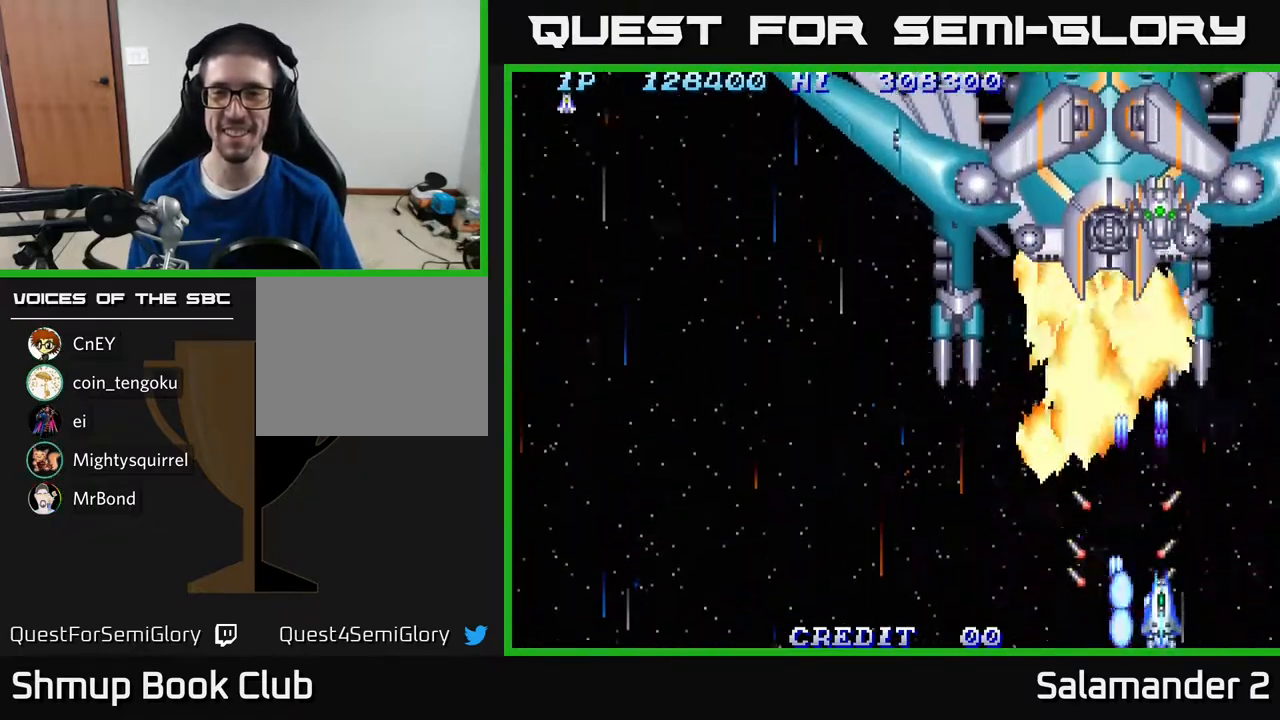
{"buttons": ["DPAD_DOWN"], "right_stick": "center", "events": [[83, "A", "up"], [133, "A", "down"], [183, "A", "up"], [300, "A", "down"], [350, "A", "up"], [433, "A", "down"], [483, "A", "up"]]}
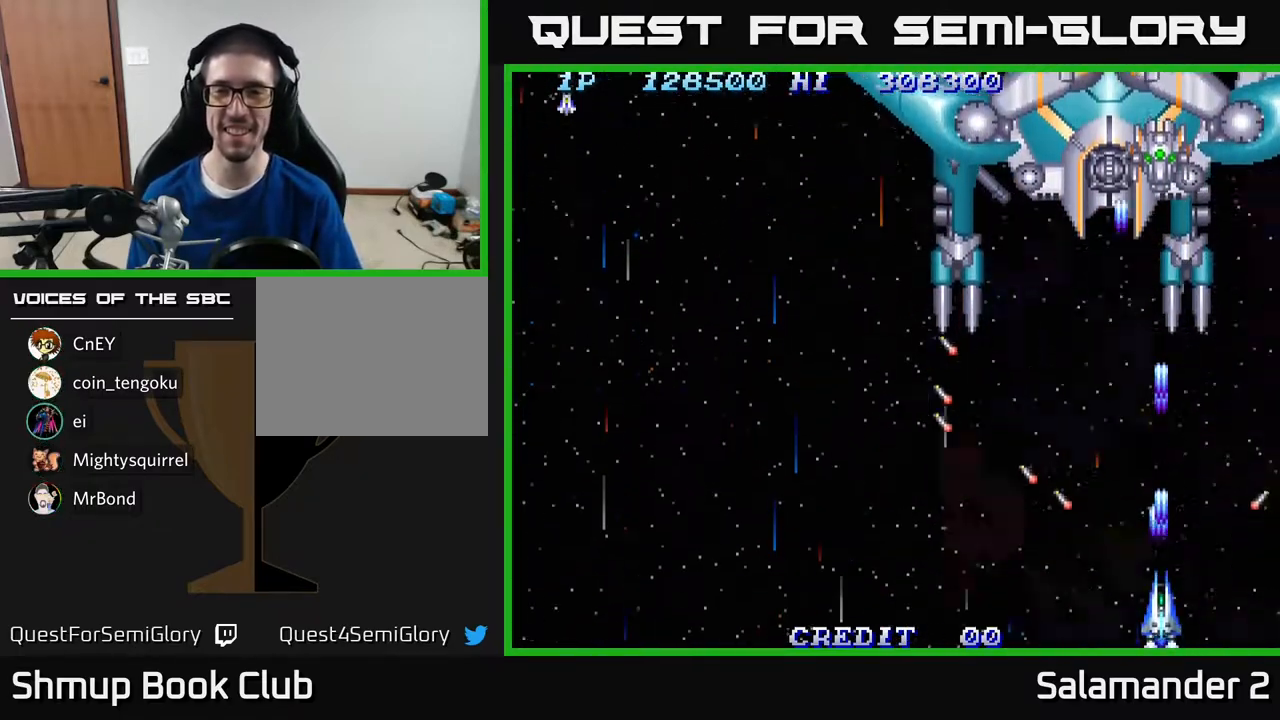
{"buttons": ["DPAD_UP"], "right_stick": "center", "events": [[33, "A", "down"], [50, "DPAD_DOWN", "up"], [117, "A", "up"], [183, "DPAD_UP", "down"], [200, "A", "down"], [317, "A", "up"], [383, "A", "down"], [433, "A", "up"]]}
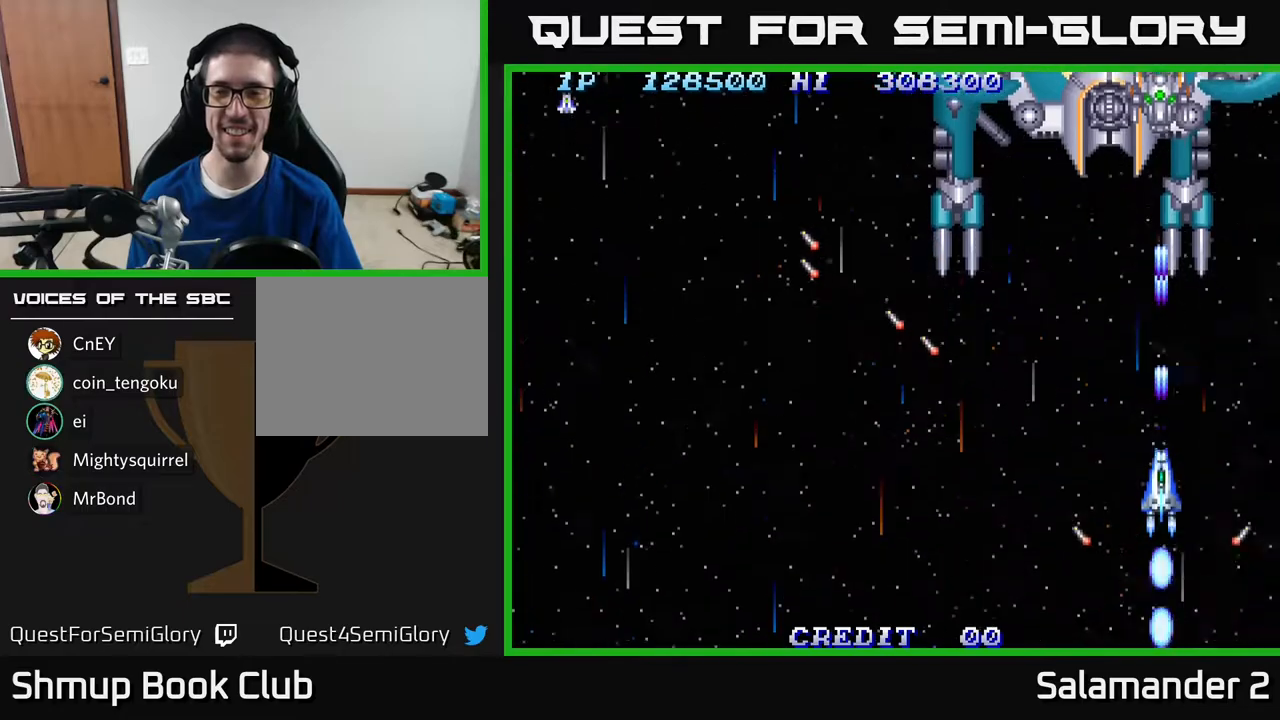
{"buttons": ["A", "DPAD_DOWN"], "right_stick": "center", "events": [[17, "A", "down"], [50, "DPAD_LEFT", "down"], [83, "A", "up"], [183, "A", "down"], [217, "DPAD_LEFT", "up"], [250, "A", "up"], [333, "A", "down"], [400, "DPAD_UP", "up"], [417, "A", "up"], [450, "DPAD_DOWN", "down"], [483, "A", "down"]]}
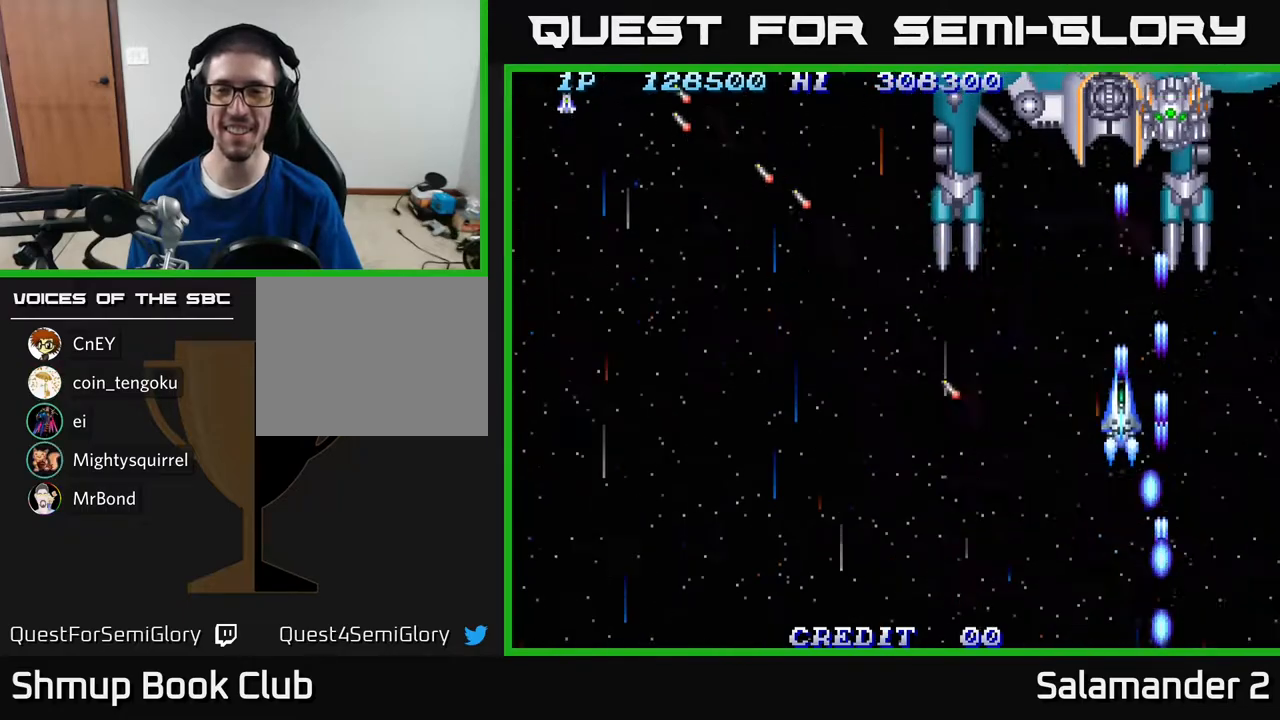
{"buttons": ["DPAD_DOWN", "DPAD_RIGHT"], "right_stick": "center", "events": [[67, "A", "up"], [167, "A", "down"], [200, "A", "up"], [333, "A", "down"], [350, "A", "up"], [400, "DPAD_RIGHT", "down"], [450, "A", "down"], [500, "A", "up"]]}
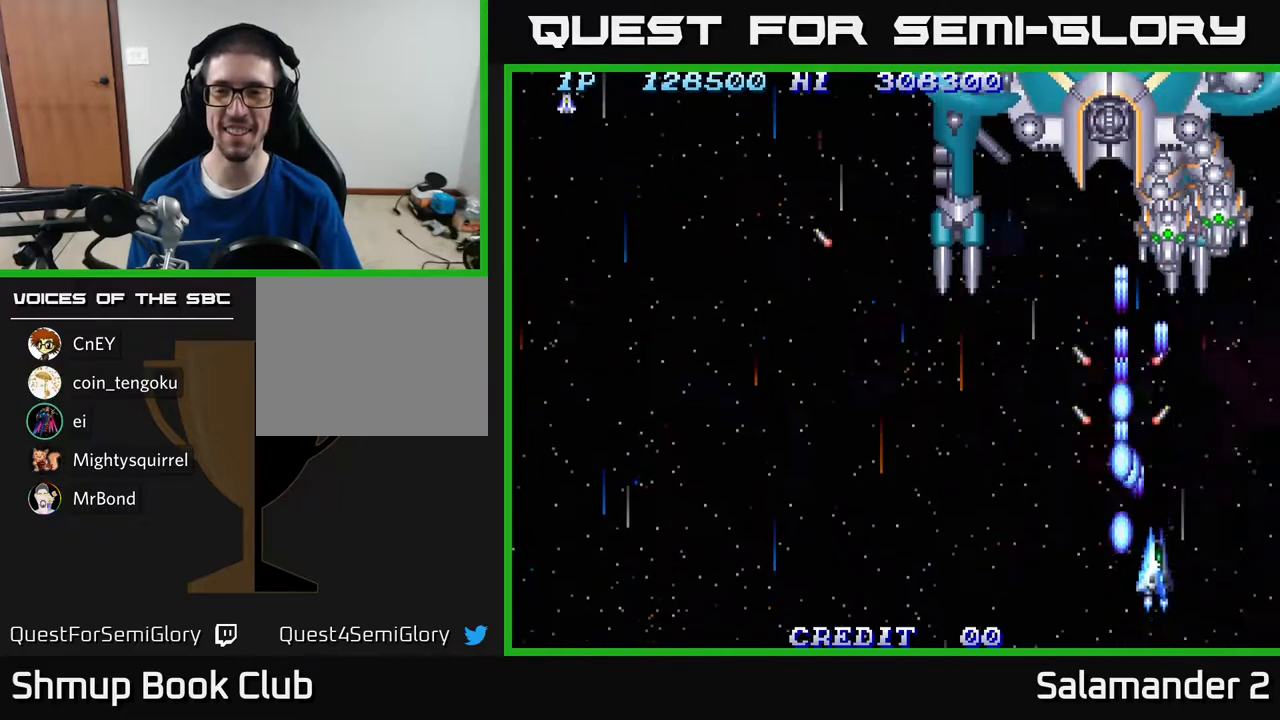
{"buttons": ["A", "DPAD_DOWN", "DPAD_RIGHT"], "right_stick": "center", "events": [[83, "A", "down"], [117, "A", "up"], [217, "A", "down"], [267, "A", "up"], [367, "A", "down"], [417, "A", "up"], [483, "A", "down"]]}
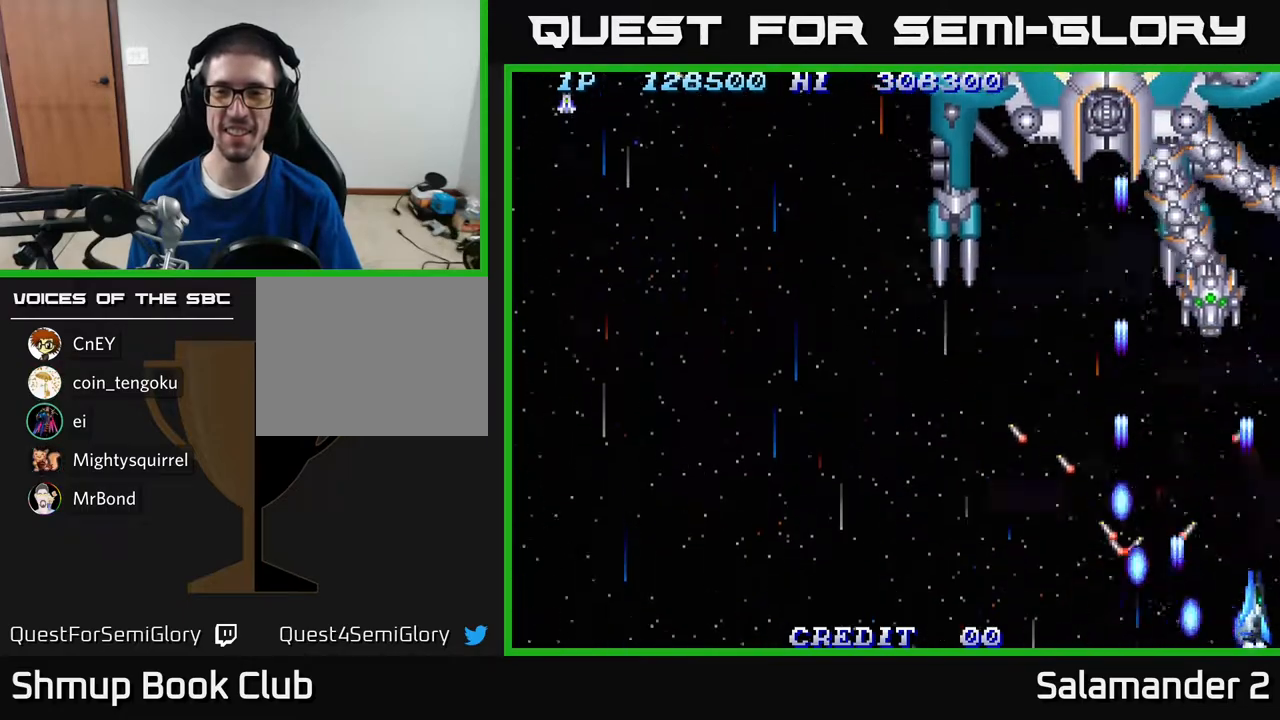
{"buttons": ["A", "DPAD_LEFT"], "right_stick": "center", "events": [[17, "A", "up"], [50, "DPAD_RIGHT", "up"], [100, "A", "down"], [150, "A", "up"], [217, "A", "down"], [283, "A", "up"], [300, "DPAD_LEFT", "down"], [333, "DPAD_DOWN", "up"], [367, "A", "down"], [400, "A", "up"], [483, "A", "down"]]}
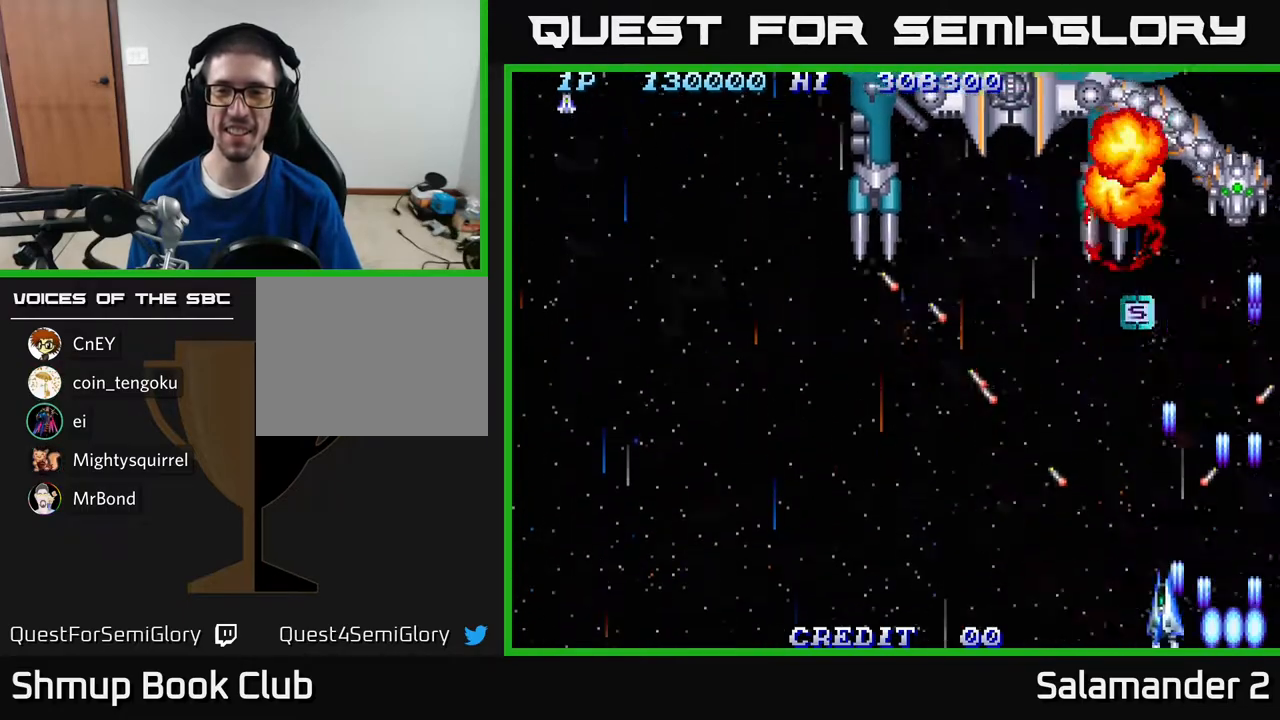
{"buttons": ["DPAD_UP", "DPAD_LEFT"], "right_stick": "center", "events": [[33, "A", "up"], [117, "A", "down"], [200, "A", "up"], [283, "A", "down"], [300, "DPAD_UP", "down"], [333, "A", "up"], [417, "A", "down"], [483, "A", "up"]]}
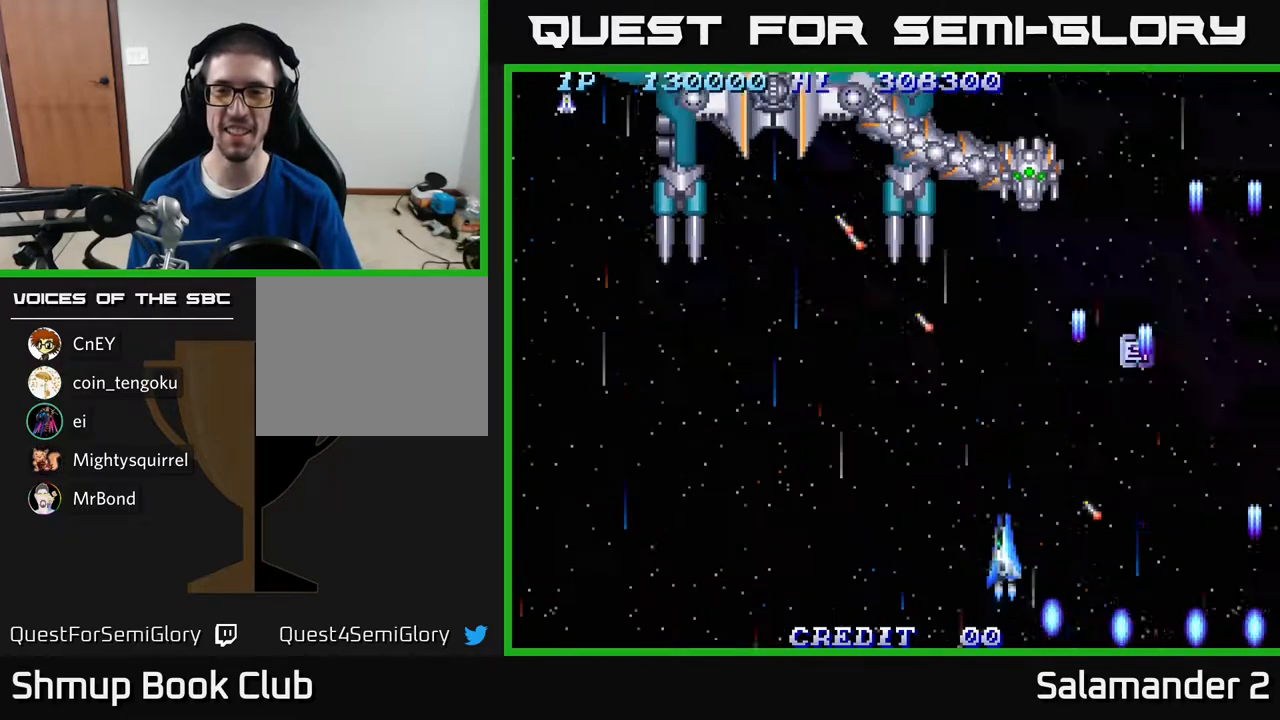
{"buttons": ["DPAD_UP", "DPAD_RIGHT"], "right_stick": "center", "events": [[100, "A", "down"], [150, "A", "up"], [183, "DPAD_LEFT", "up"], [217, "A", "down"], [233, "DPAD_RIGHT", "down"], [283, "A", "up"], [383, "A", "down"], [483, "A", "up"]]}
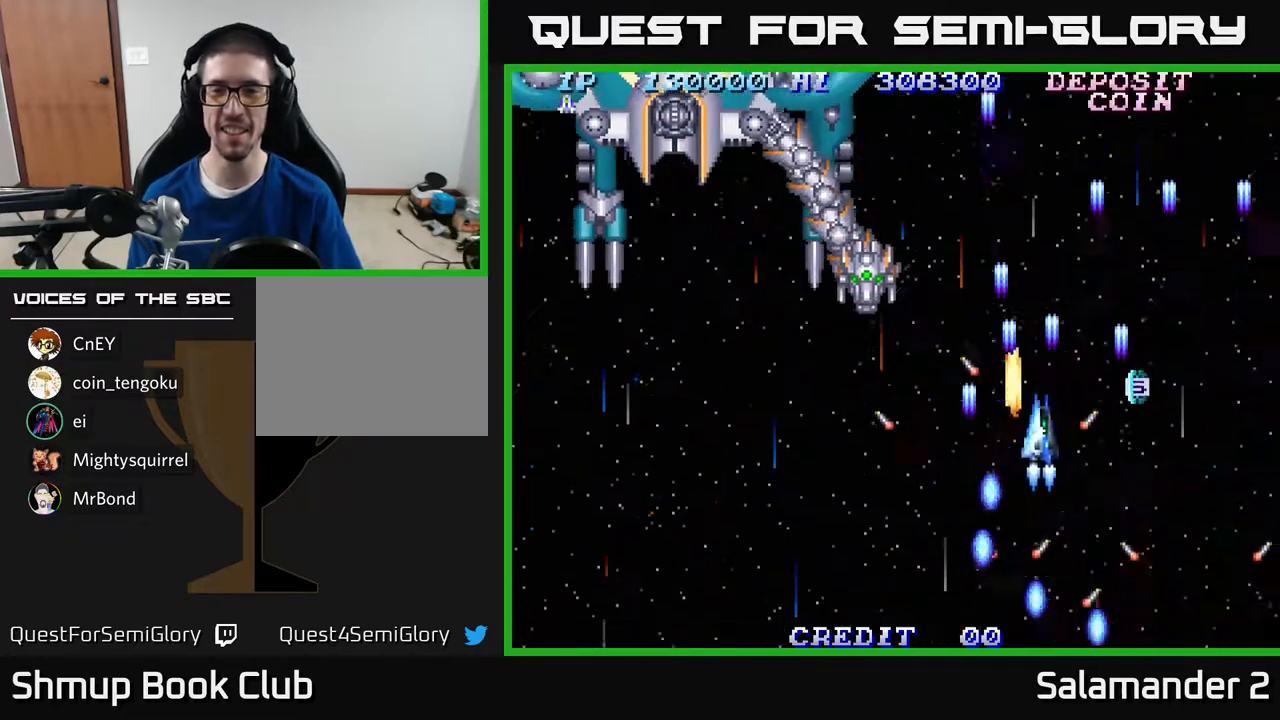
{"buttons": ["DPAD_DOWN", "DPAD_LEFT"], "right_stick": "center"}
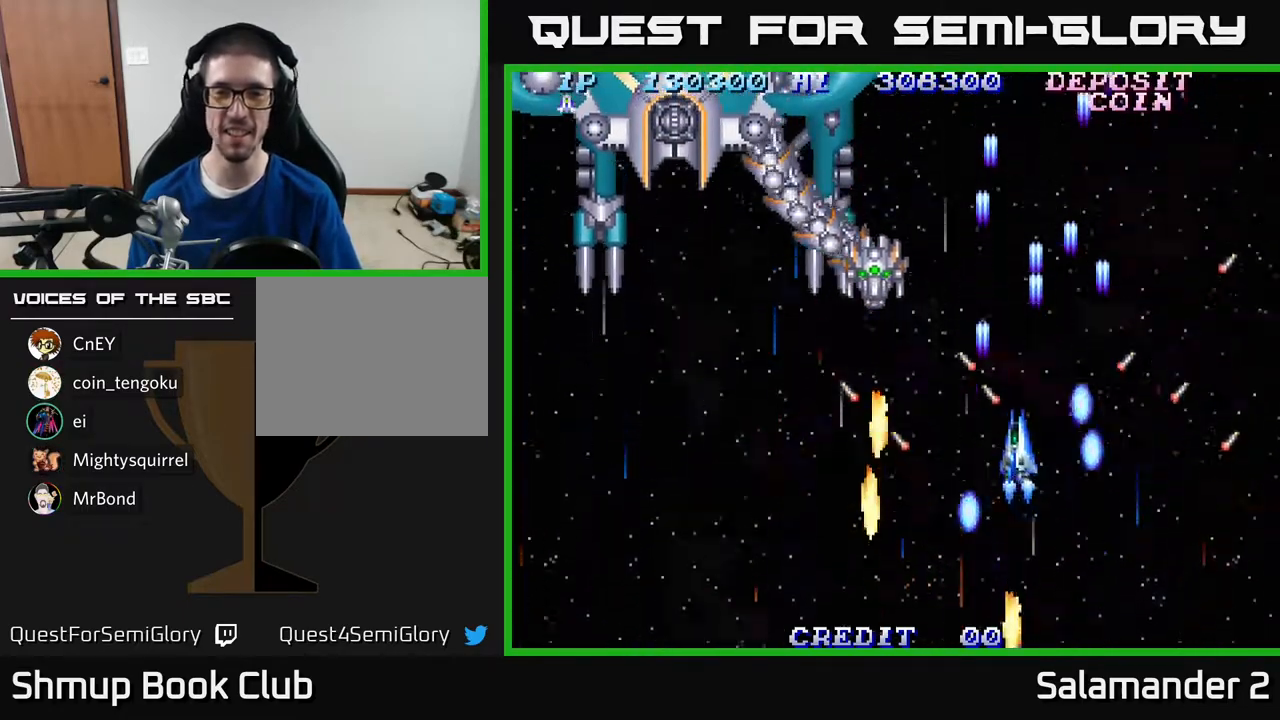
{"buttons": ["A", "DPAD_LEFT"], "right_stick": "center", "events": [[17, "A", "down"], [100, "DPAD_DOWN", "up"], [117, "A", "up"], [117, "DPAD_DOWN", "down"], [117, "DPAD_LEFT", "up"], [217, "A", "down"], [250, "DPAD_DOWN", "up"], [350, "A", "up"], [350, "DPAD_LEFT", "down"], [417, "A", "down"]]}
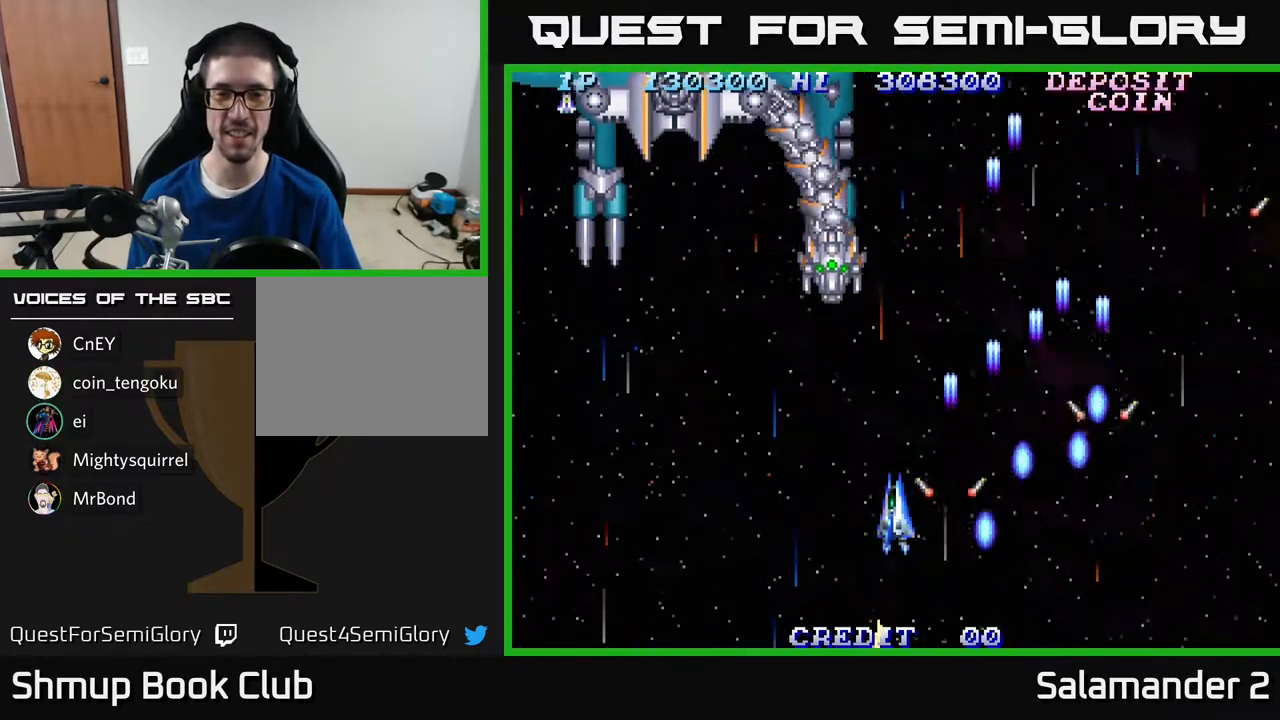
{"buttons": ["DPAD_DOWN", "DPAD_RIGHT"], "right_stick": "center", "events": [[33, "A", "up"], [117, "A", "down"], [150, "DPAD_DOWN", "down"], [200, "A", "up"], [200, "DPAD_LEFT", "up"], [283, "A", "down"], [317, "A", "up"], [383, "A", "down"], [450, "A", "up"], [500, "DPAD_RIGHT", "down"]]}
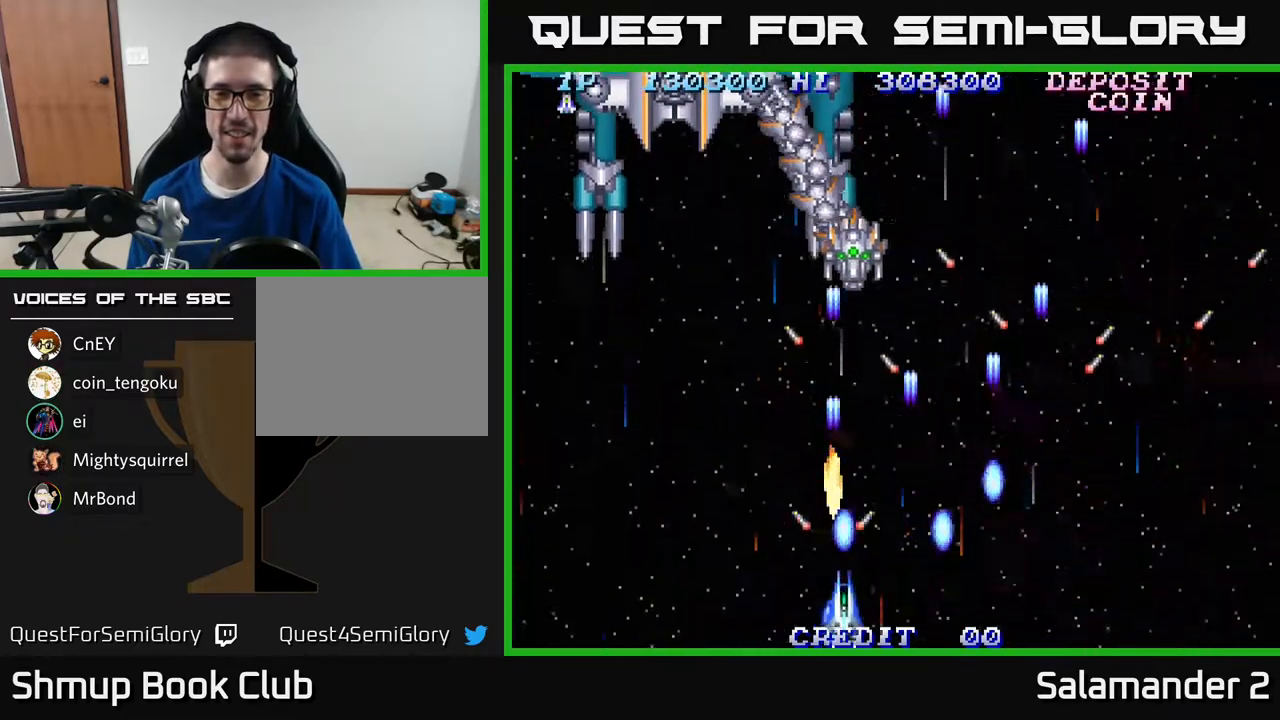
{"buttons": ["A"], "right_stick": "center", "events": [[50, "A", "down"], [67, "DPAD_DOWN", "up"], [117, "A", "up"], [183, "A", "down"], [200, "DPAD_RIGHT", "up"], [250, "A", "up"], [317, "A", "down"], [383, "A", "up"], [467, "A", "down"]]}
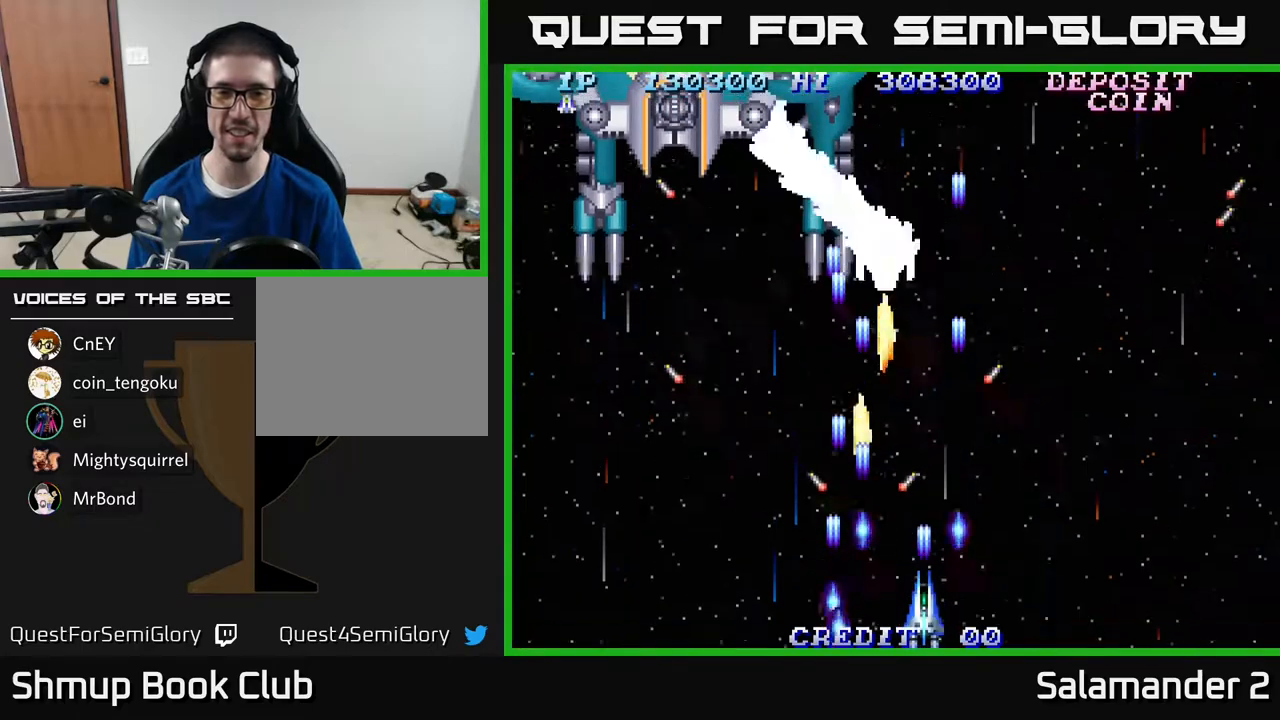
{"buttons": [], "right_stick": "center", "events": [[17, "A", "up"], [83, "A", "down"], [117, "A", "up"], [183, "A", "down"], [250, "A", "up"], [300, "A", "down"], [367, "A", "up"], [450, "A", "down"], [483, "A", "up"]]}
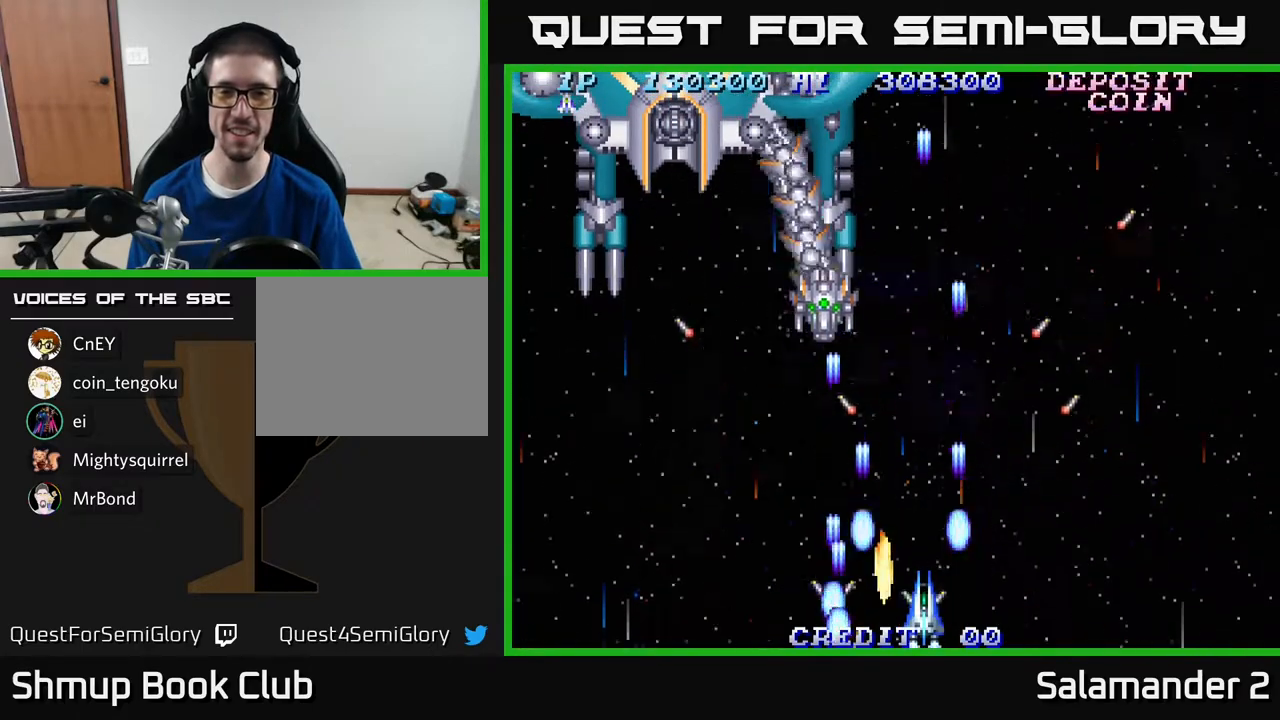
{"buttons": [], "right_stick": "center", "events": [[67, "A", "down"], [100, "A", "up"], [183, "A", "down"], [250, "A", "up"], [333, "A", "down"], [383, "A", "up"], [433, "A", "down"], [500, "A", "up"]]}
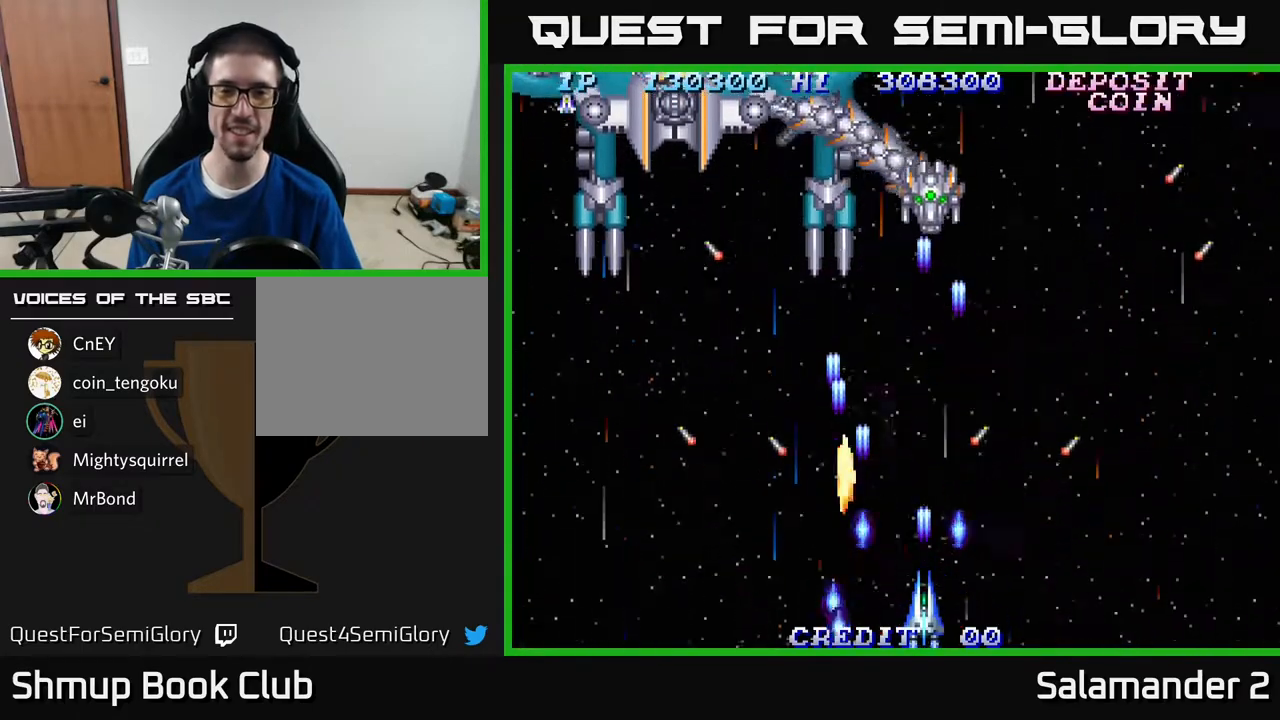
{"buttons": [], "right_stick": "center", "events": [[67, "A", "down"], [150, "A", "up"], [217, "A", "down"], [250, "A", "up"], [317, "A", "down"], [367, "A", "up"], [450, "A", "down"], [500, "A", "up"]]}
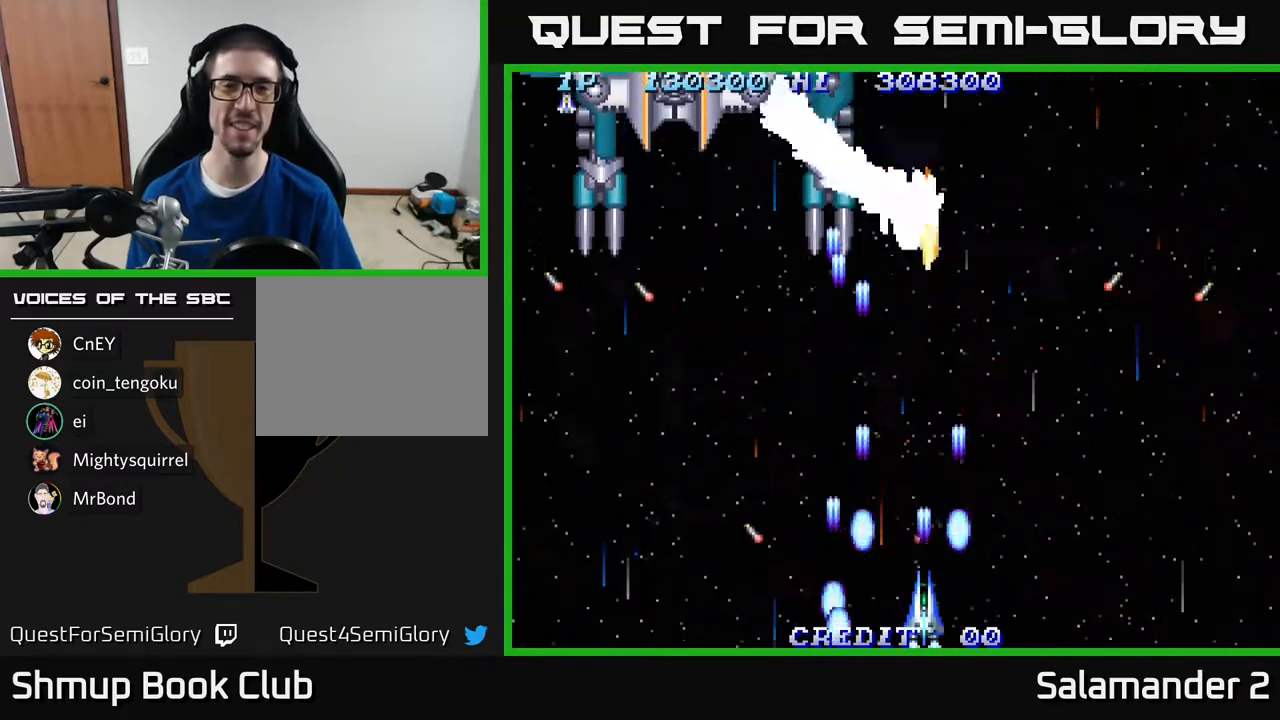
{"buttons": [], "right_stick": "center", "events": [[100, "A", "down"], [150, "A", "up"], [233, "A", "down"], [300, "A", "up"], [383, "A", "down"], [483, "A", "up"]]}
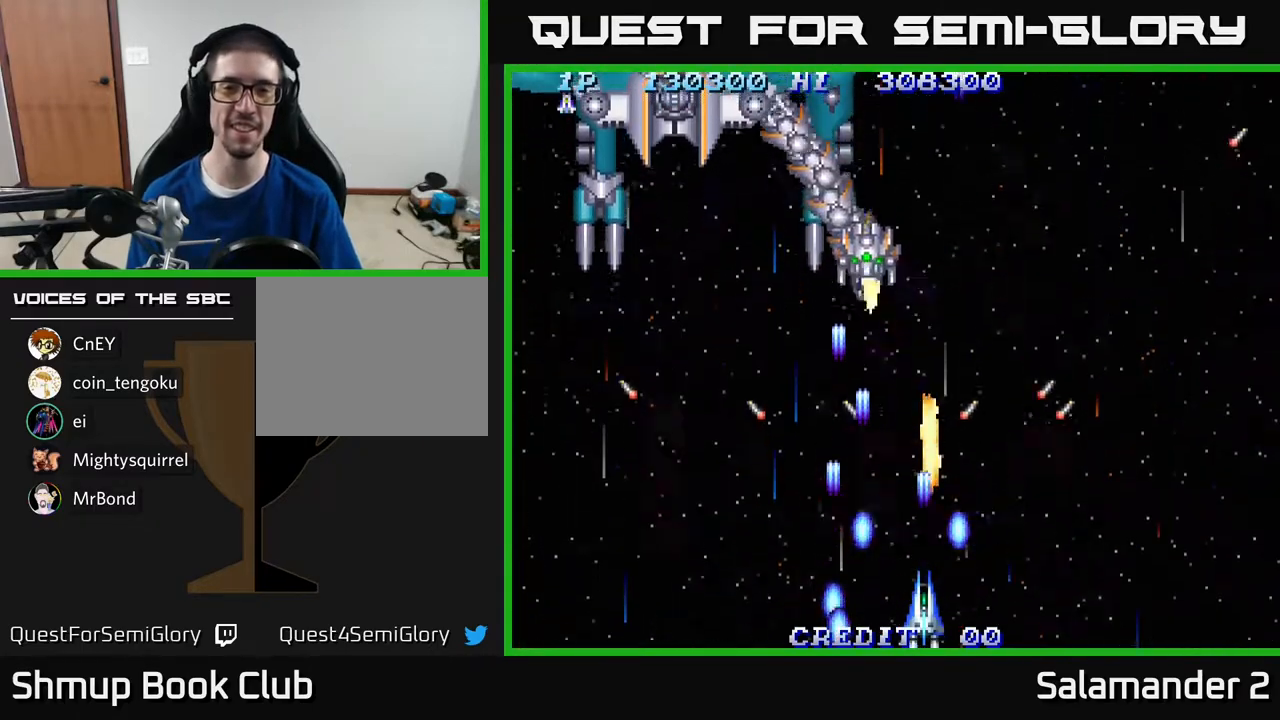
{"buttons": [], "right_stick": "center", "events": [[67, "A", "down"], [67, "DPAD_RIGHT", "down"], [117, "A", "up"], [150, "DPAD_RIGHT", "up"], [200, "A", "down"], [267, "A", "up"]]}
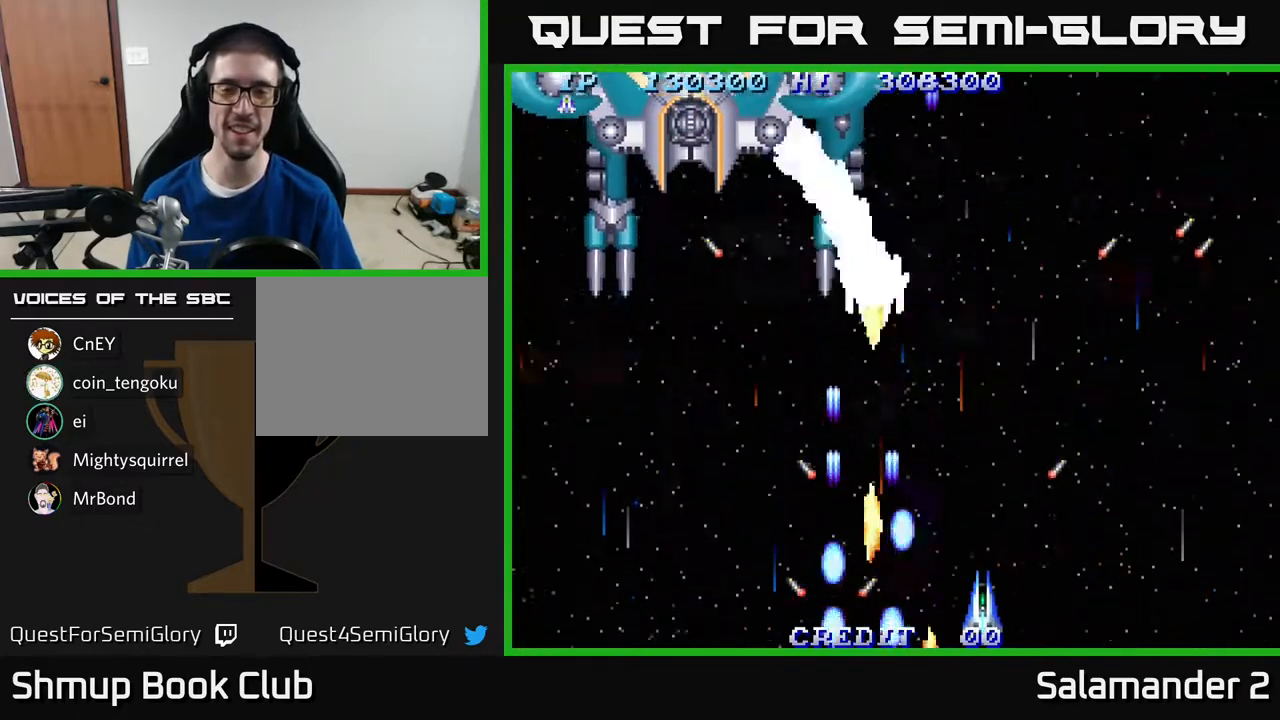
{"buttons": [], "right_stick": "center", "events": [[150, "A", "down"], [217, "A", "up"], [333, "A", "down"], [350, "A", "up"], [433, "A", "down"], [483, "A", "up"]]}
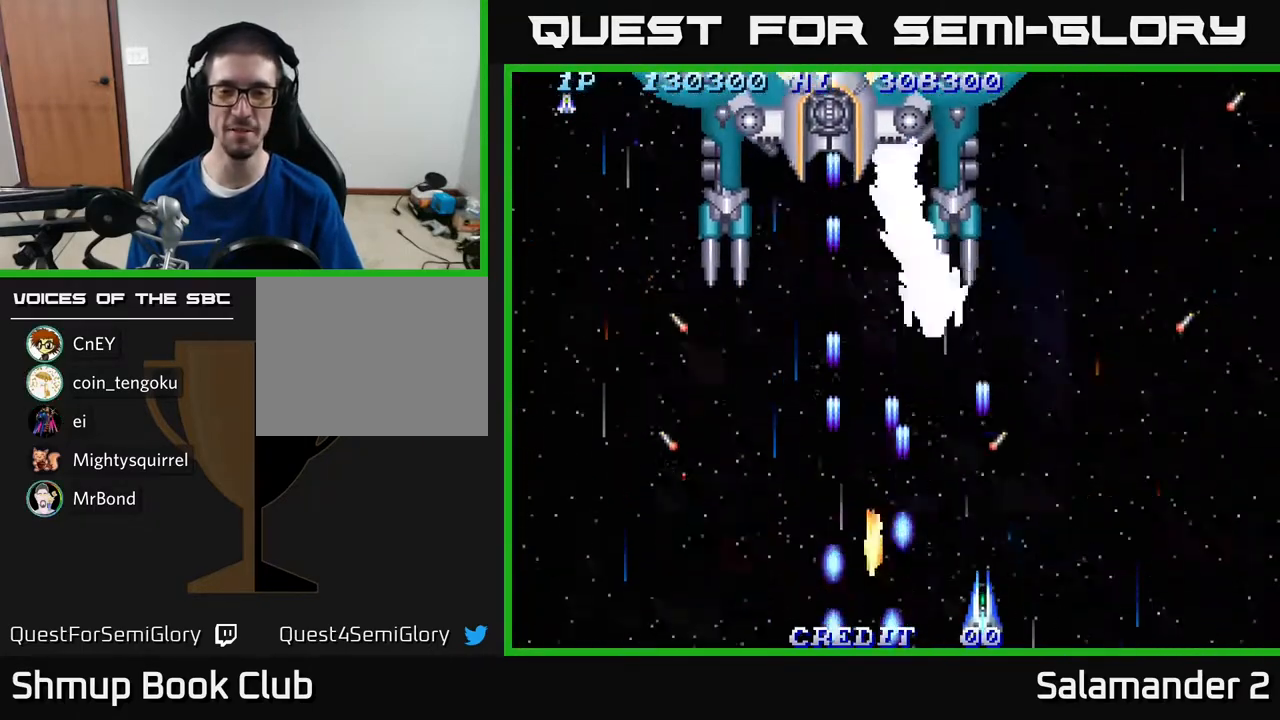
{"buttons": [], "right_stick": "center", "events": [[50, "DPAD_RIGHT", "down"], [250, "A", "down"], [283, "DPAD_RIGHT", "up"], [317, "A", "up"], [383, "A", "down"], [467, "A", "up"]]}
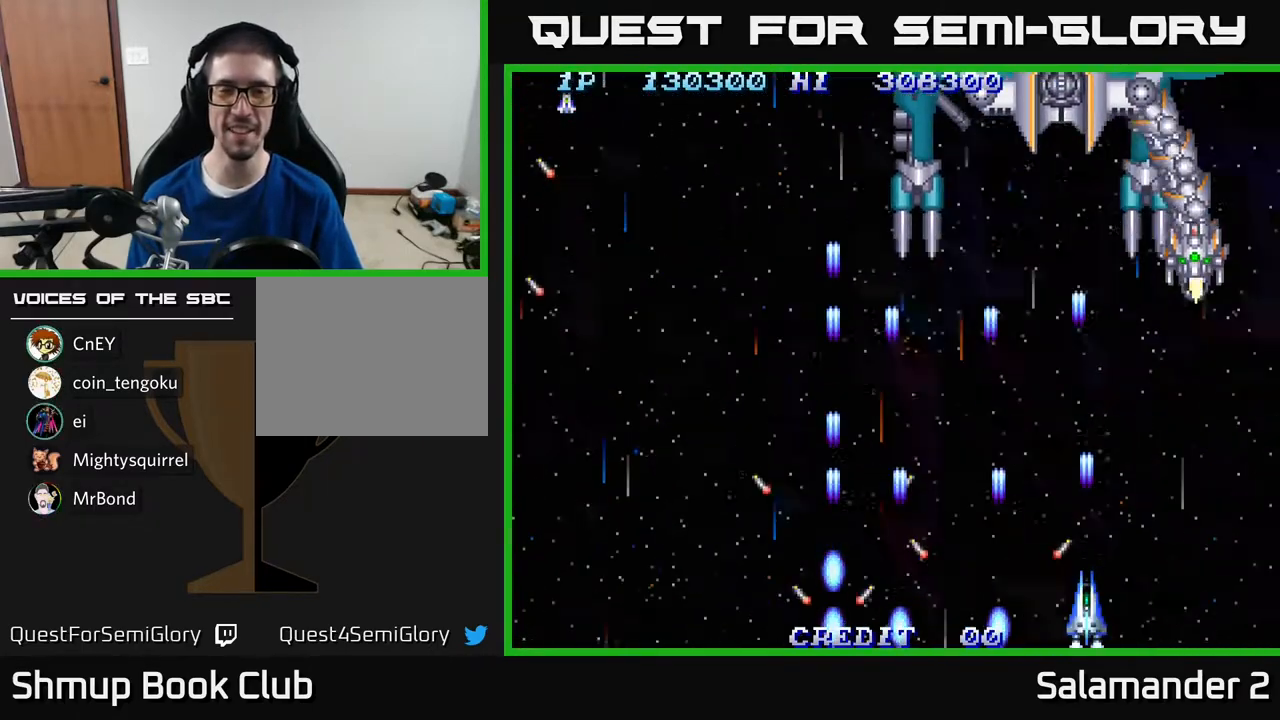
{"buttons": ["A", "DPAD_LEFT"], "right_stick": "center", "events": [[67, "A", "down"], [183, "A", "up"], [283, "A", "down"], [383, "A", "up"], [400, "DPAD_LEFT", "down"], [483, "A", "down"]]}
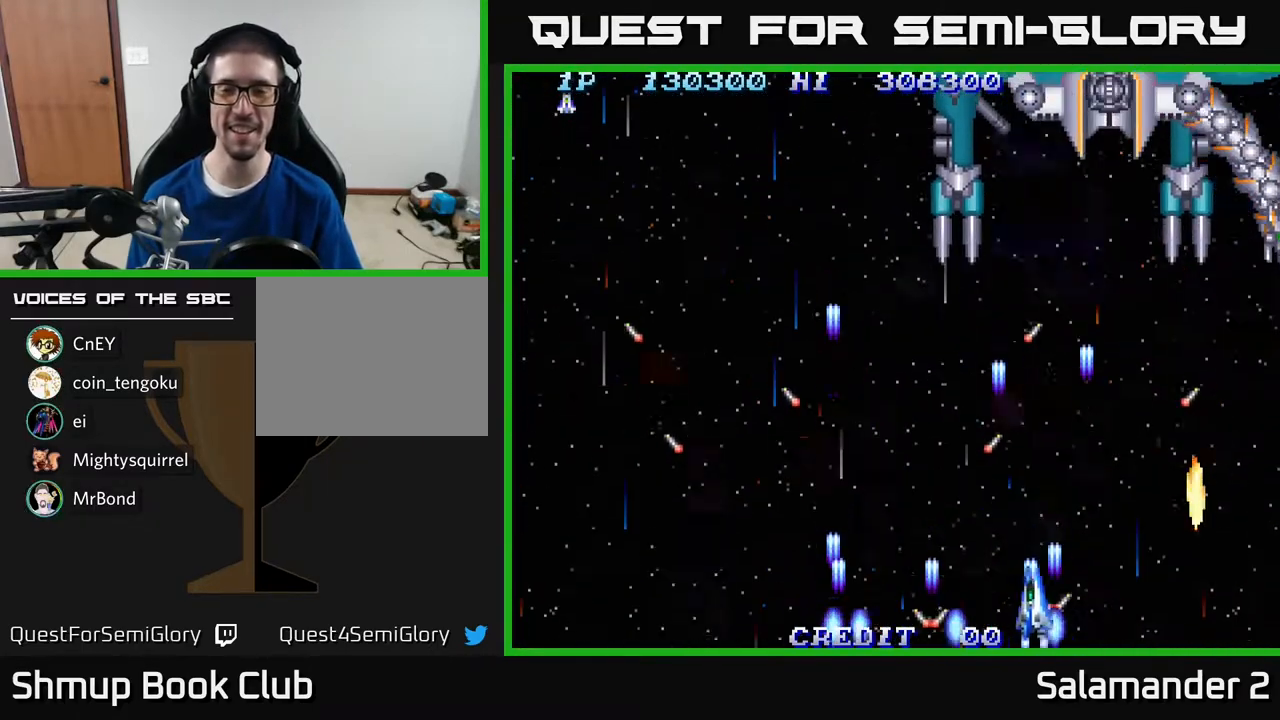
{"buttons": ["A"], "right_stick": "center", "events": [[33, "DPAD_UP", "down"], [83, "DPAD_LEFT", "up"], [100, "A", "up"], [183, "A", "down"], [183, "DPAD_UP", "up"], [283, "A", "up"], [400, "A", "down"]]}
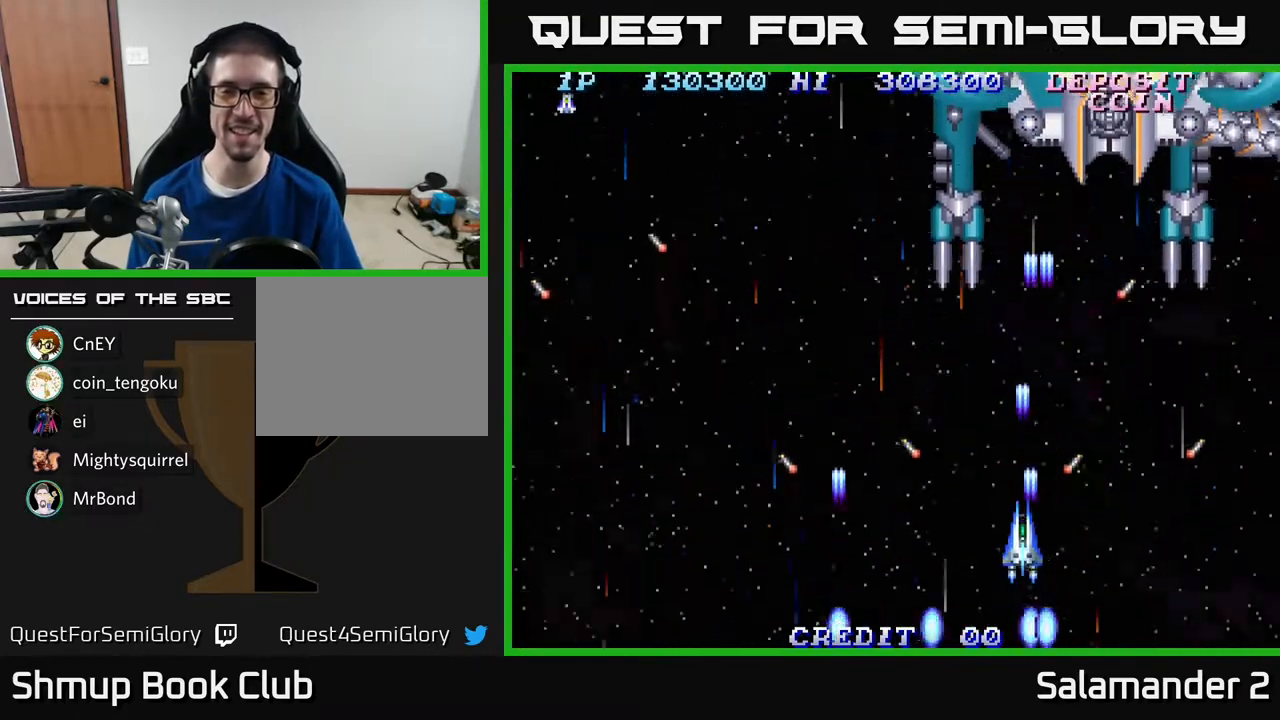
{"buttons": ["DPAD_DOWN", "DPAD_RIGHT"], "right_stick": "center", "events": [[17, "A", "up"], [100, "A", "down"], [183, "DPAD_RIGHT", "down"], [217, "DPAD_DOWN", "down"], [250, "A", "up"], [333, "A", "down"], [450, "A", "up"]]}
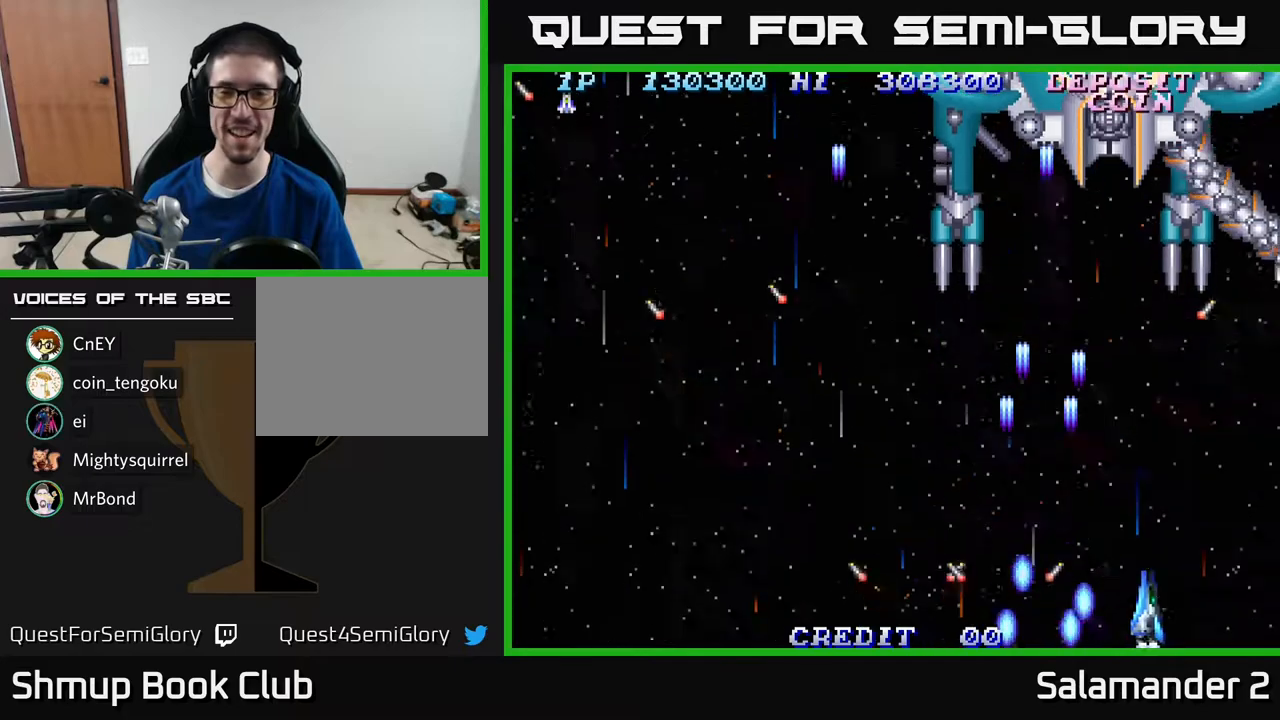
{"buttons": ["DPAD_UP"], "right_stick": "center"}